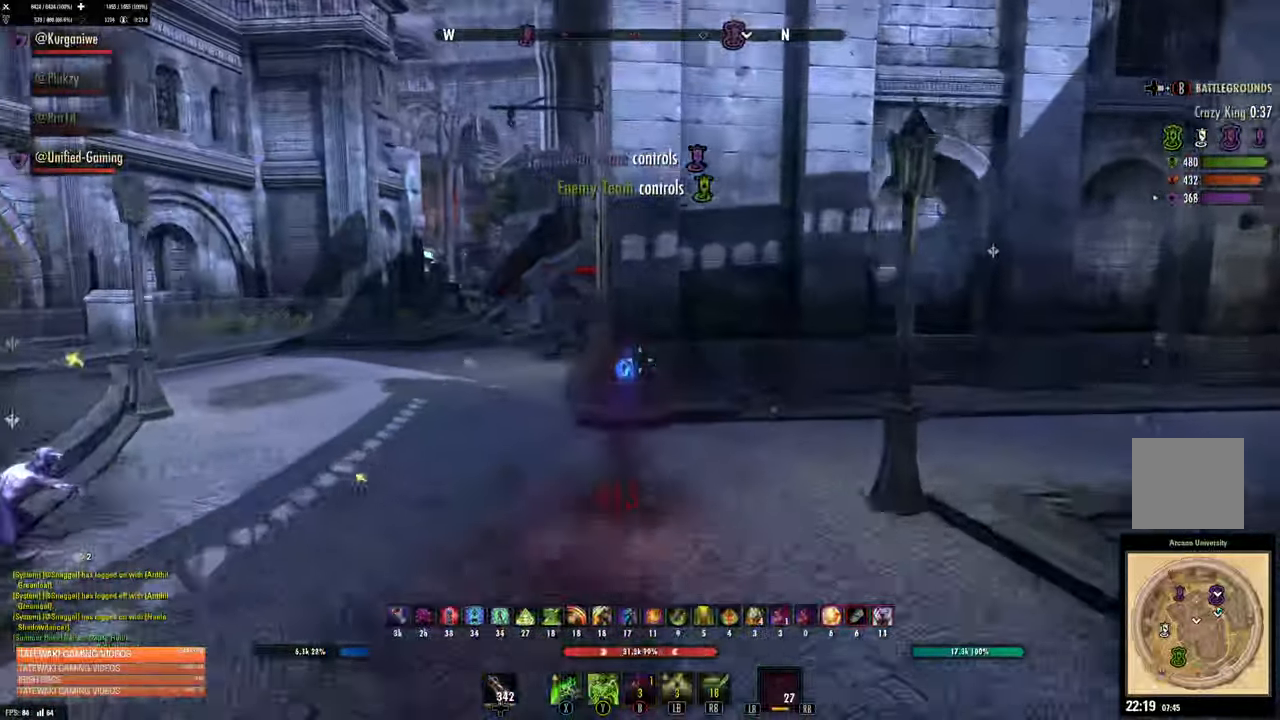
Gameplay with a controller (Xbox layout); each line is a JSON object with the inputs held at the frame after it (dt_ms = milliseconds from this image to that frame). "events" lists button and stick changes between this image and that frame as [ms after this image, input, new state], when the widget could be followed in between.
{"dt_ms": 500, "buttons": ["X"], "left_stick": "up-left", "right_stick": "center", "events": [[33, "left_stick", "up-left"], [133, "right_stick", "center"], [450, "X", "down"]]}
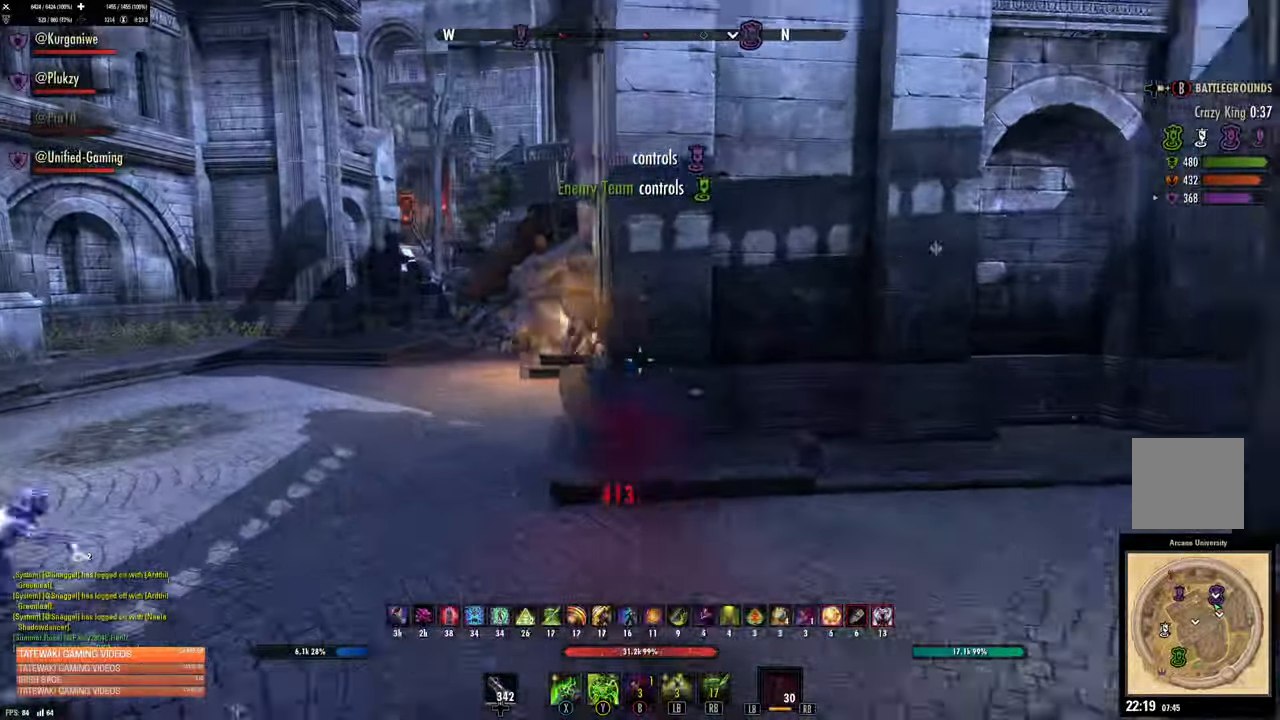
{"dt_ms": 500, "buttons": [], "left_stick": "up-left", "right_stick": "center", "events": [[66, "X", "up"], [283, "L3", "down"], [316, "DPAD_LEFT", "down"], [400, "DPAD_LEFT", "up"], [450, "L3", "up"]]}
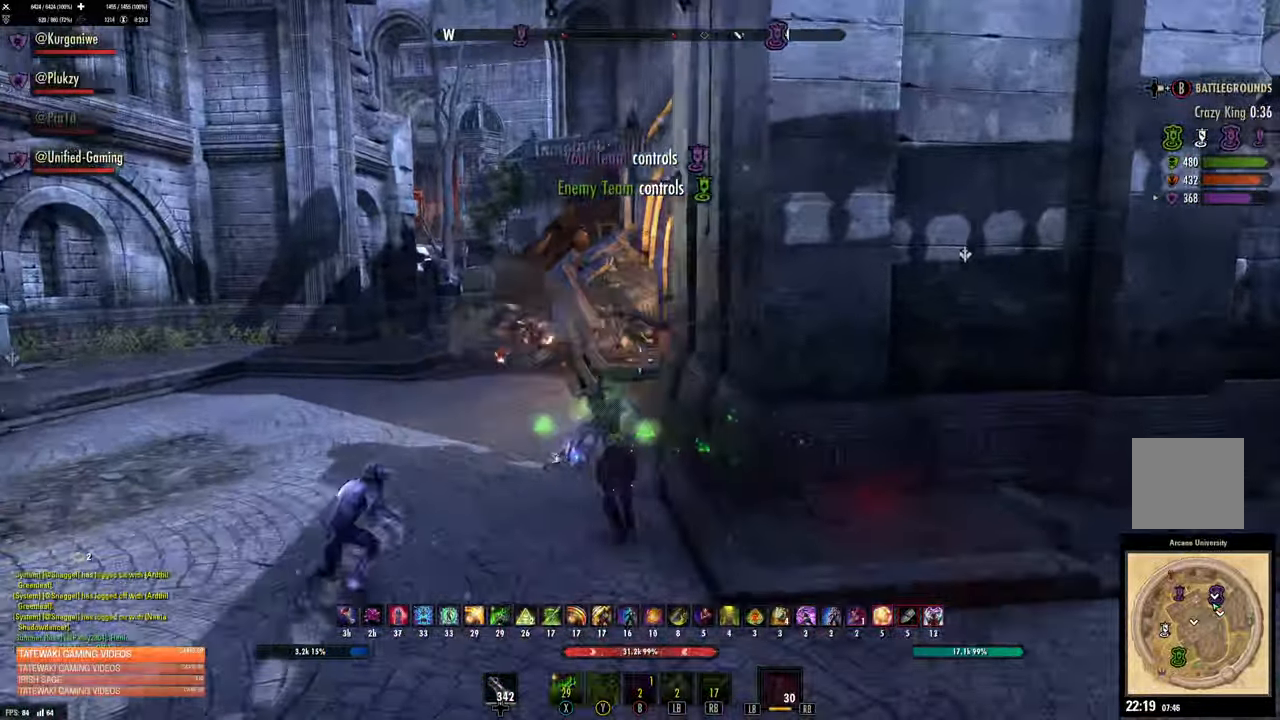
{"dt_ms": 500, "buttons": [], "left_stick": "up-left", "right_stick": "right", "events": [[200, "L3", "down"], [383, "L3", "up"], [383, "right_stick", "right"]]}
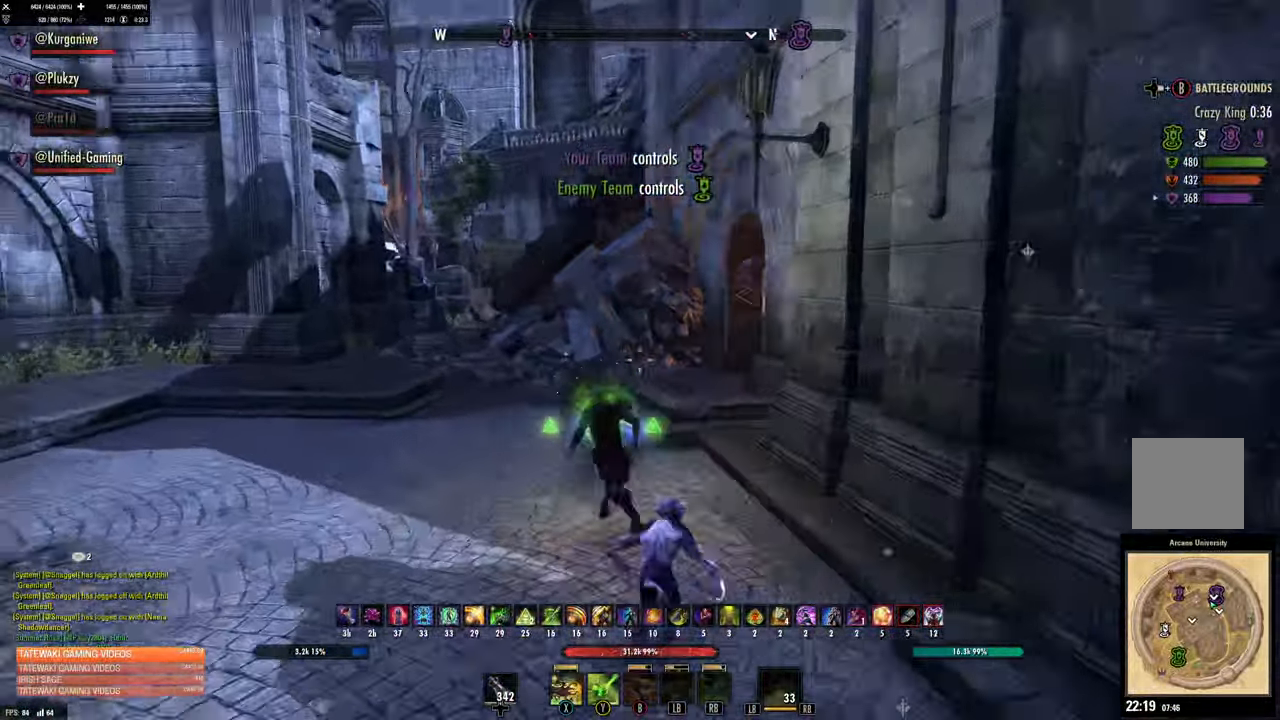
{"dt_ms": 500, "buttons": [], "left_stick": "up-left", "right_stick": "center", "events": [[366, "right_stick", "center"]]}
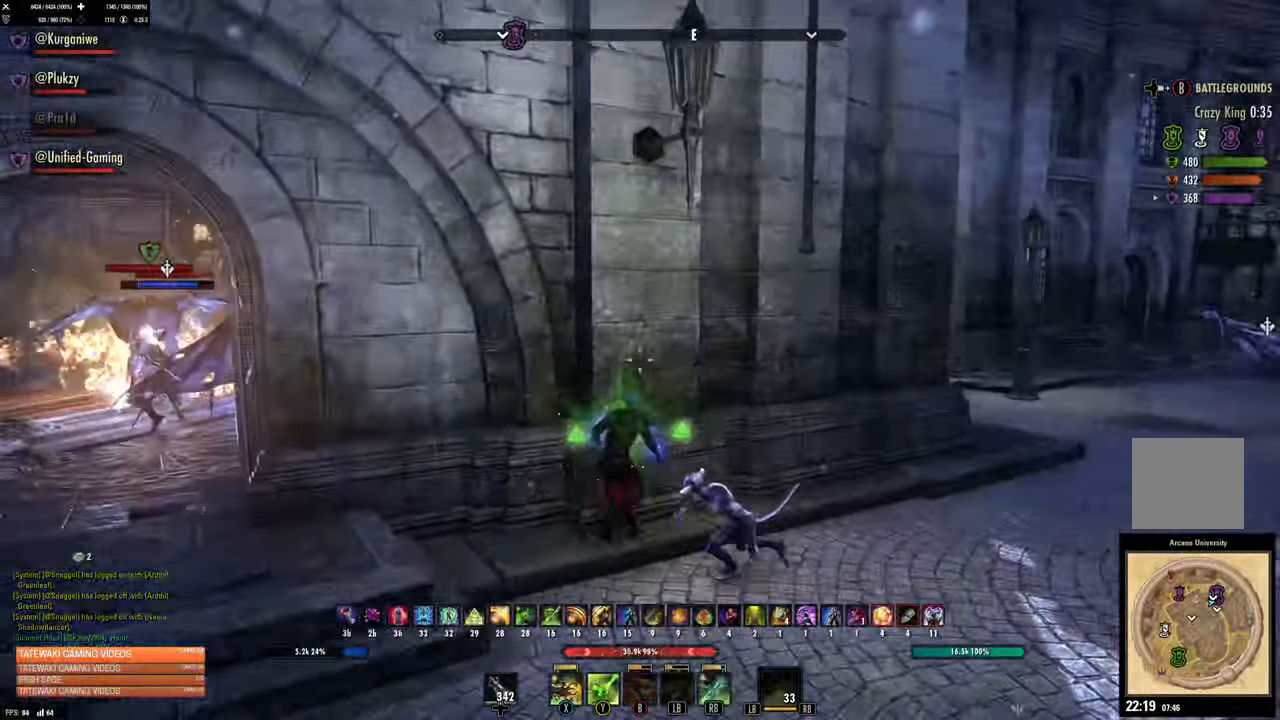
{"dt_ms": 500, "buttons": ["L3"], "left_stick": "up-left", "right_stick": "up-right"}
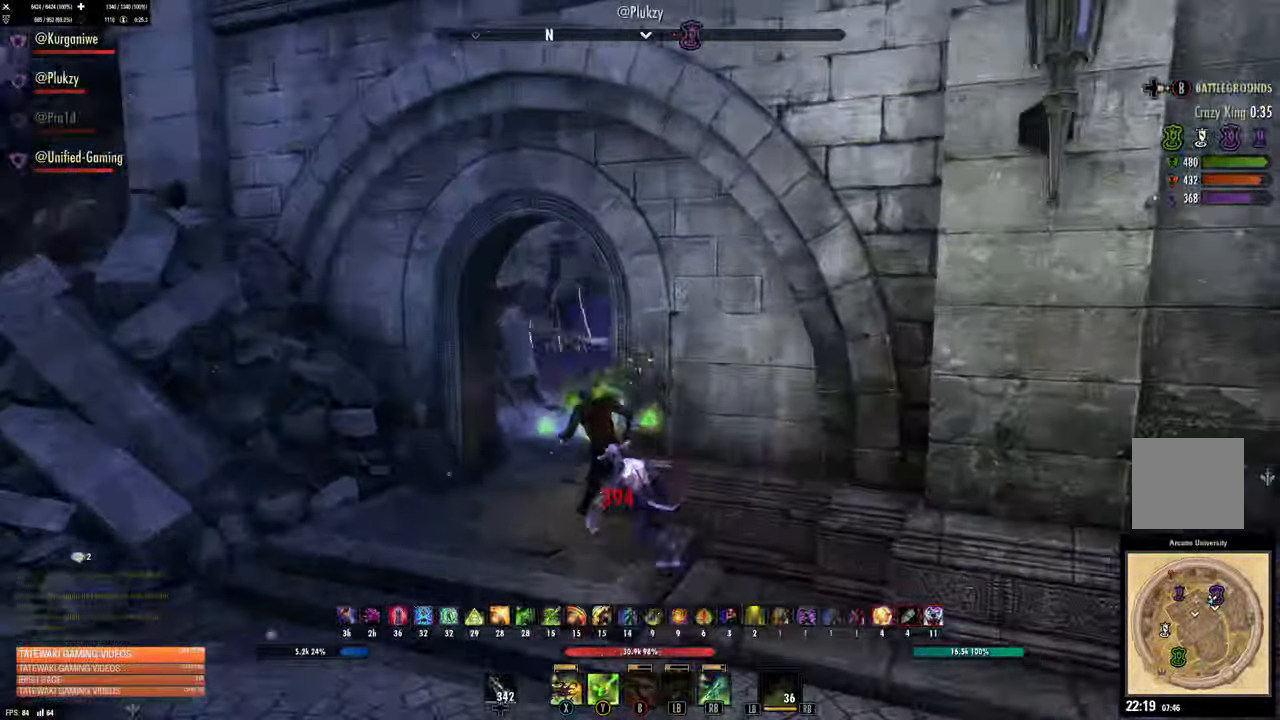
{"dt_ms": 500, "buttons": ["X"], "left_stick": "up", "right_stick": "center", "events": [[66, "L3", "up"], [200, "left_stick", "up"], [200, "right_stick", "center"], [333, "right_stick", "up-right"], [367, "R2", "down"], [450, "right_stick", "center"], [467, "R2", "up"], [500, "X", "down"]]}
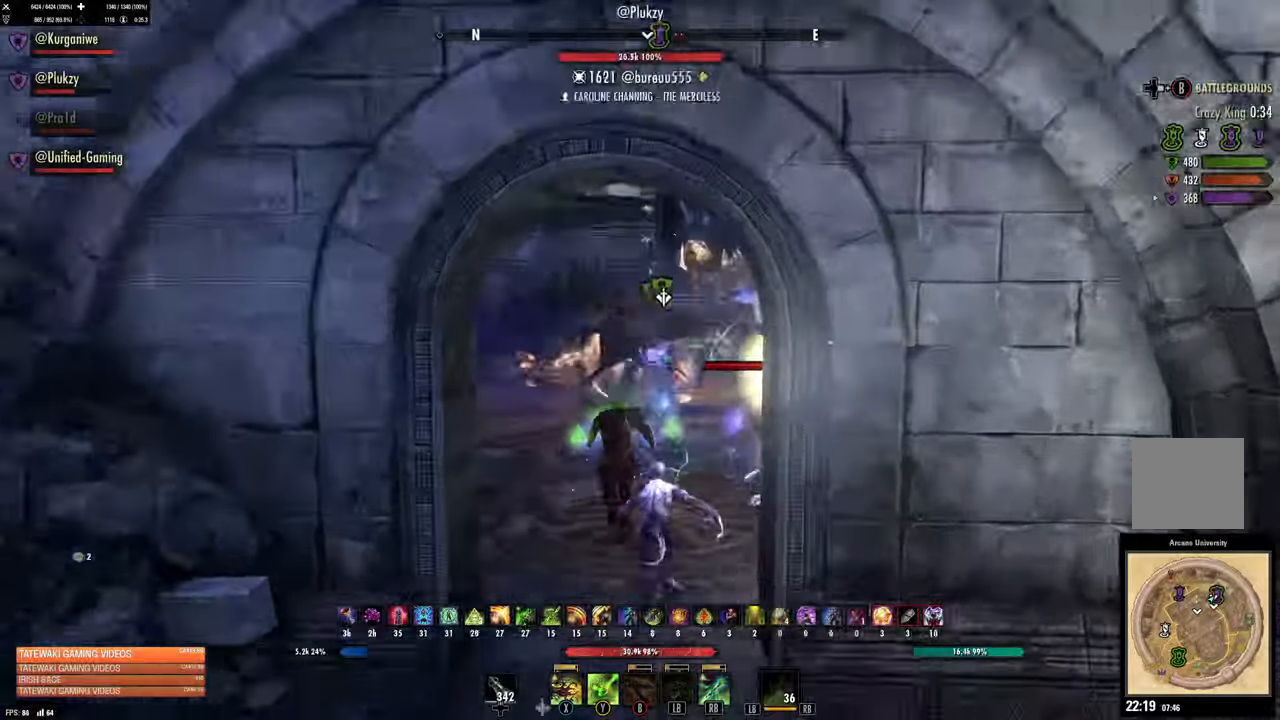
{"dt_ms": 500, "buttons": [], "left_stick": "up", "right_stick": "up-right"}
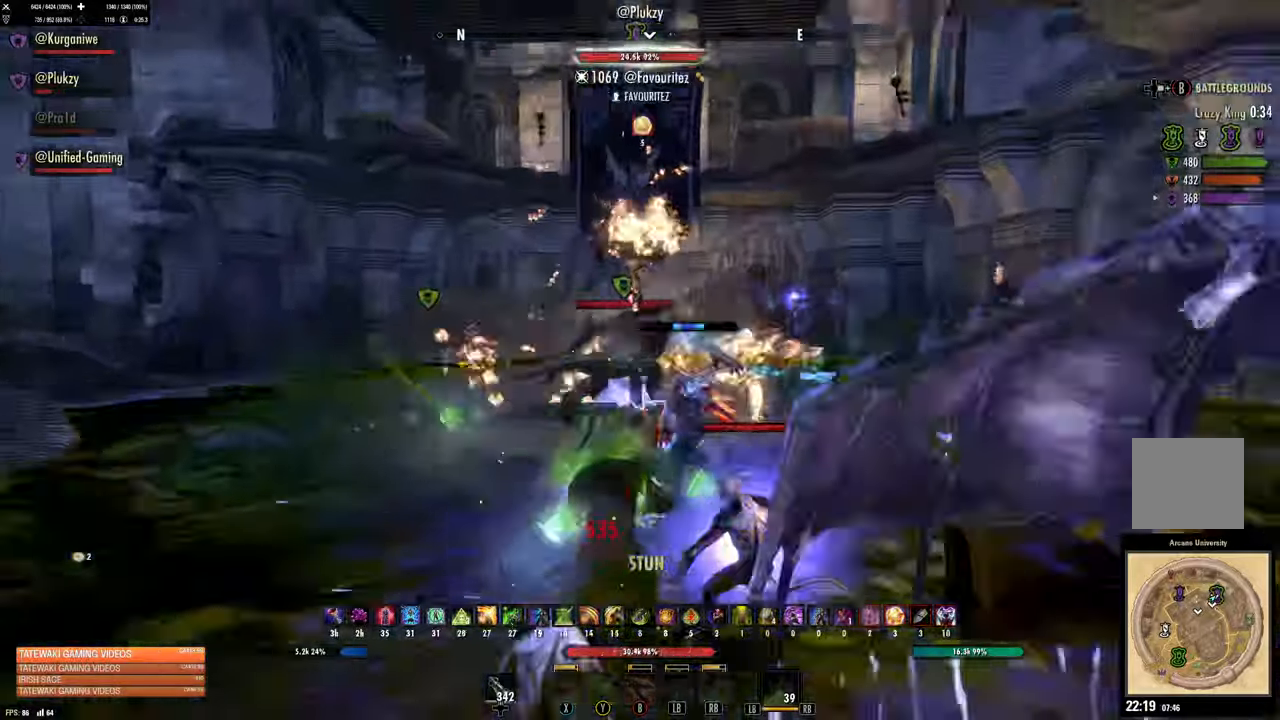
{"dt_ms": 500, "buttons": [], "left_stick": "up", "right_stick": "center", "events": [[417, "R2", "down"], [450, "right_stick", "center"], [500, "R2", "up"]]}
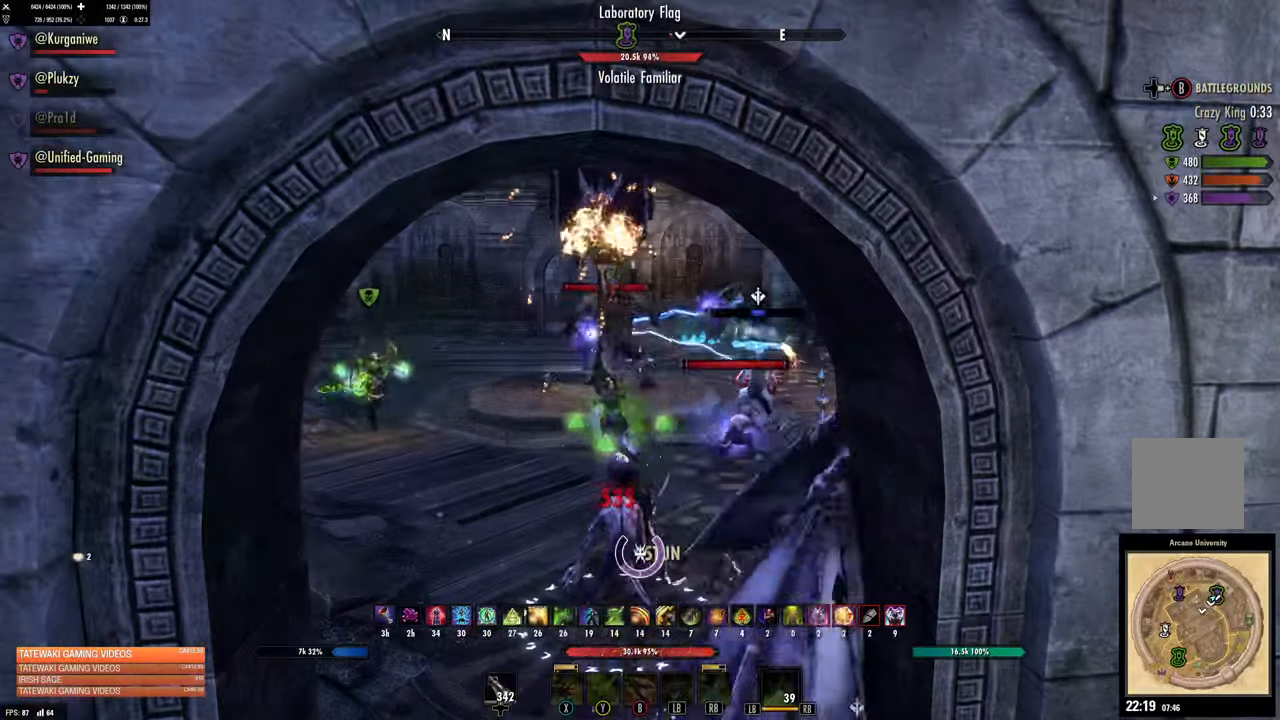
{"dt_ms": 1000, "buttons": ["L2", "R2"], "left_stick": "center", "right_stick": "center"}
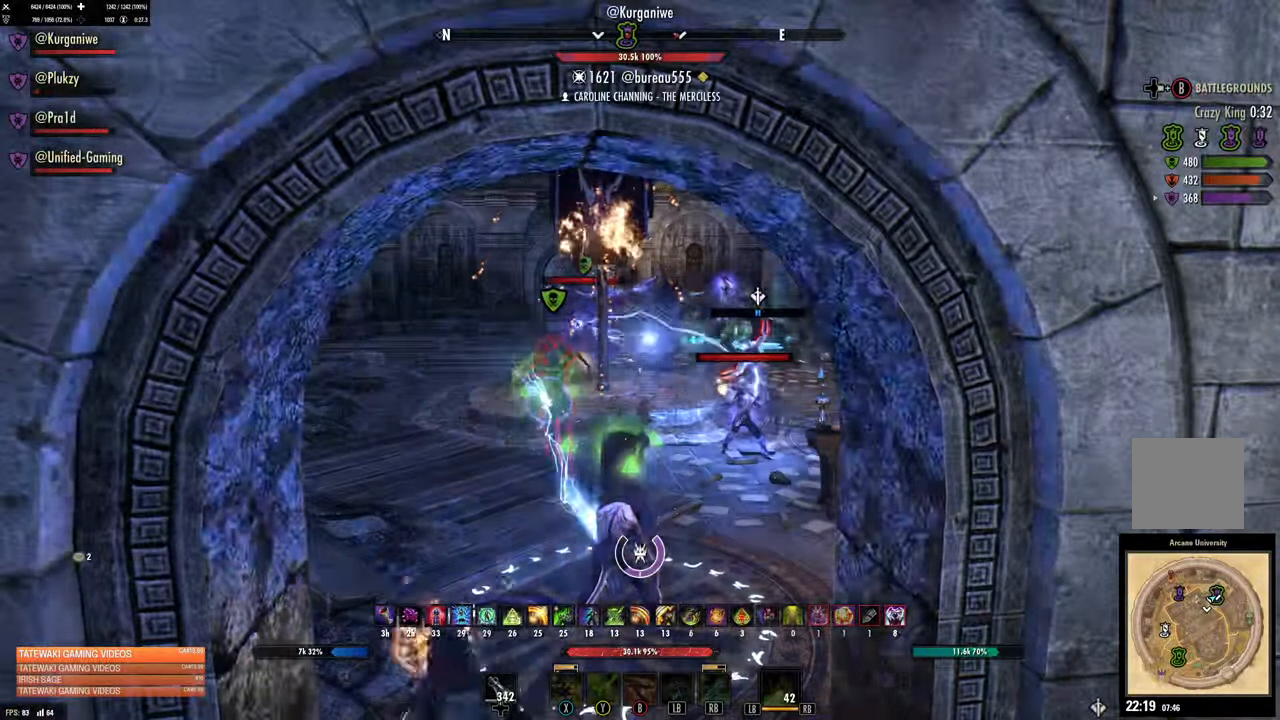
{"dt_ms": 500, "buttons": [], "left_stick": "up-left", "right_stick": "up-right", "events": [[83, "R2", "up"], [83, "left_stick", "up-right"], [133, "DPAD_LEFT", "down"], [200, "DPAD_LEFT", "up"], [200, "L2", "up"], [317, "right_stick", "right"], [367, "L1", "down"], [450, "right_stick", "up-right"], [500, "L1", "up"], [500, "left_stick", "up-left"]]}